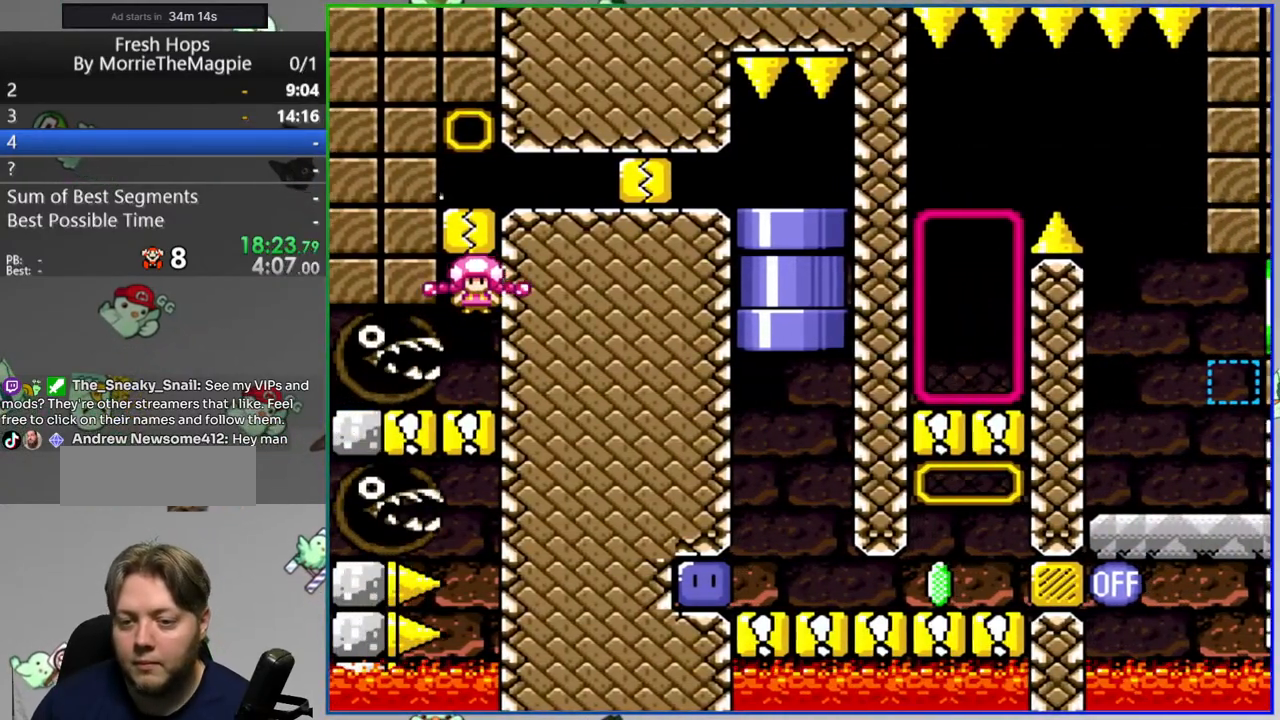
Gameplay with a controller (Nintendo layout); each line is a JSON object with the inputs held at the frame after it. "events" lists button and stick changes between this image and that frame as [ms after this image, input, new state], when the widget could be followed in between. Not read: L3 R3.
{"buttons": [], "events": []}
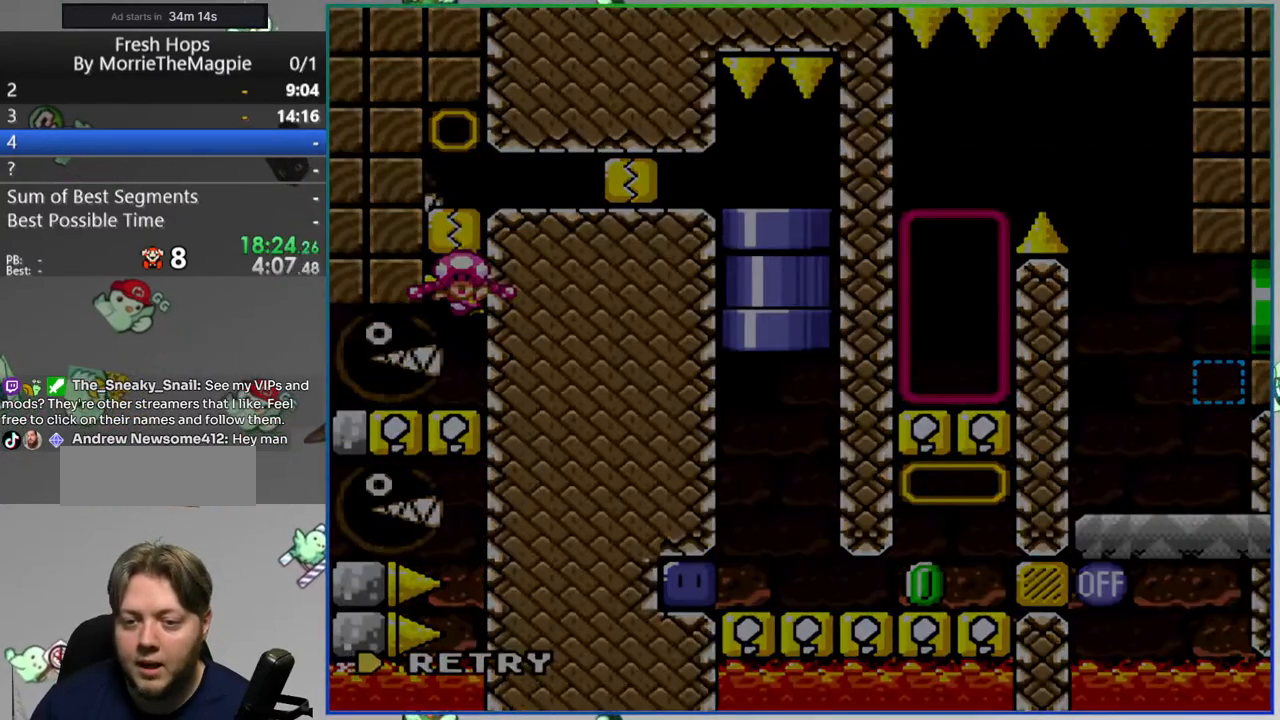
{"buttons": [], "events": [[117, "B", "down"], [267, "B", "up"]]}
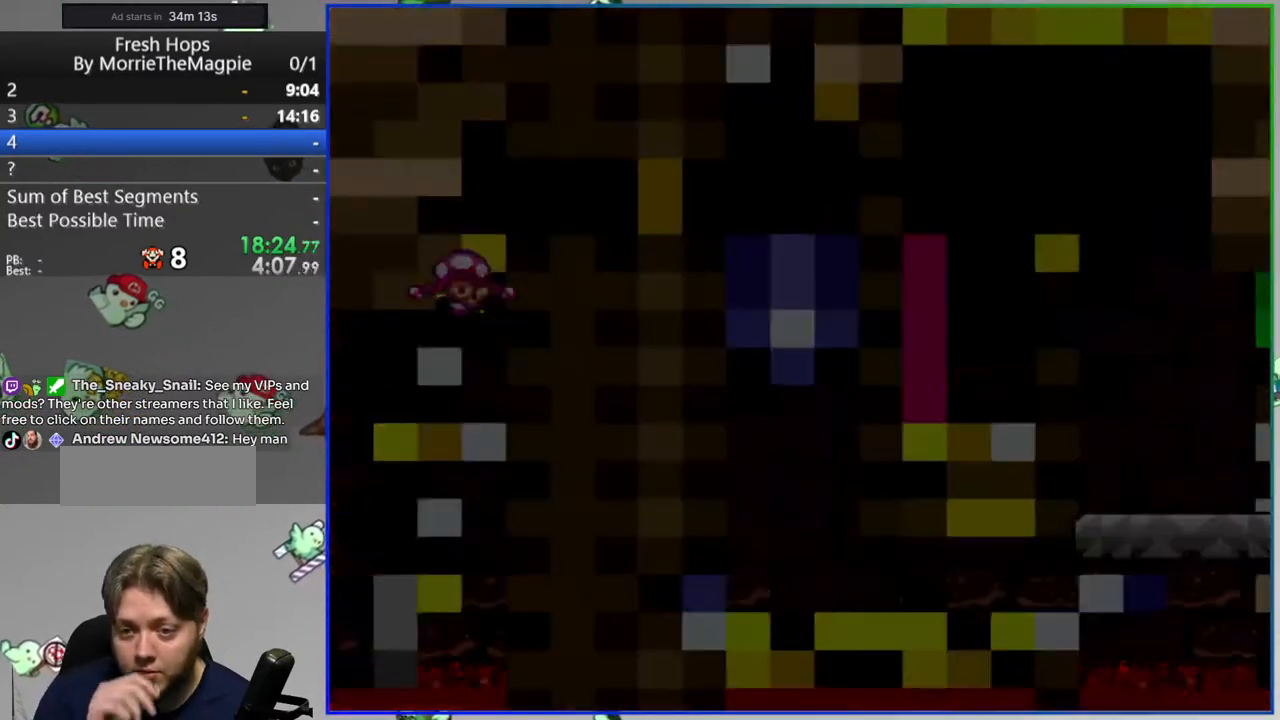
{"buttons": [], "events": []}
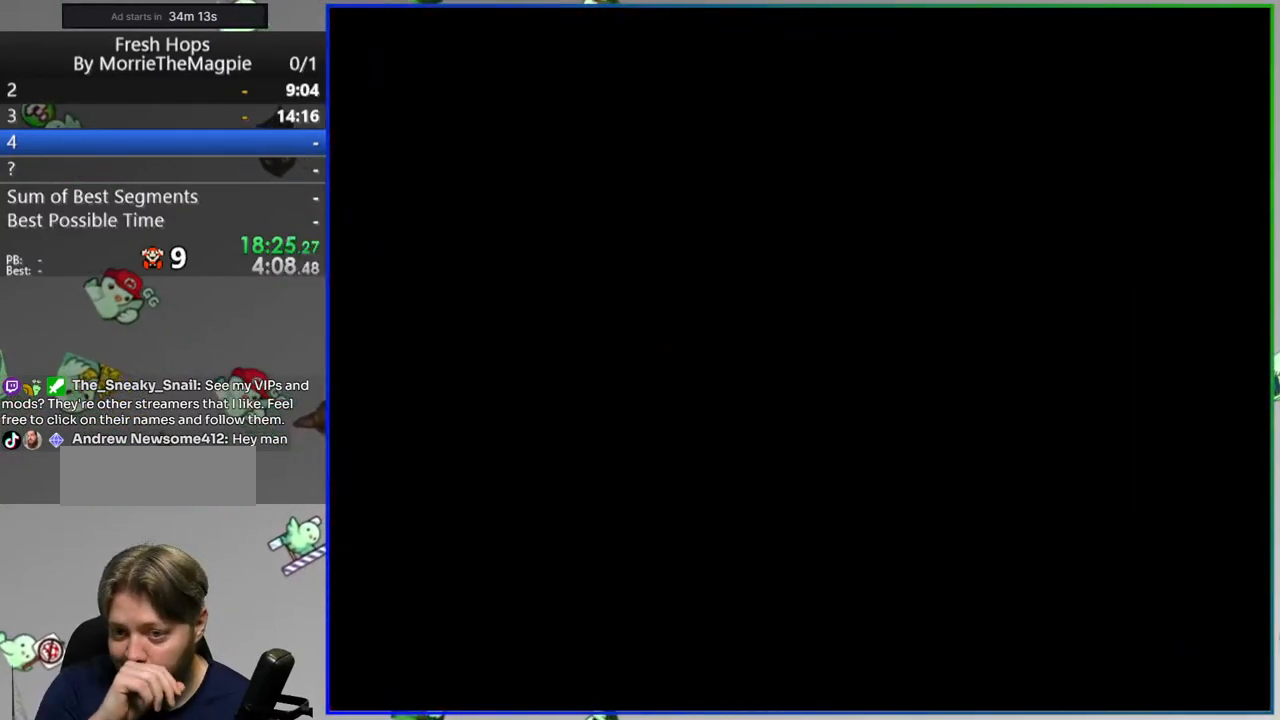
{"buttons": [], "events": []}
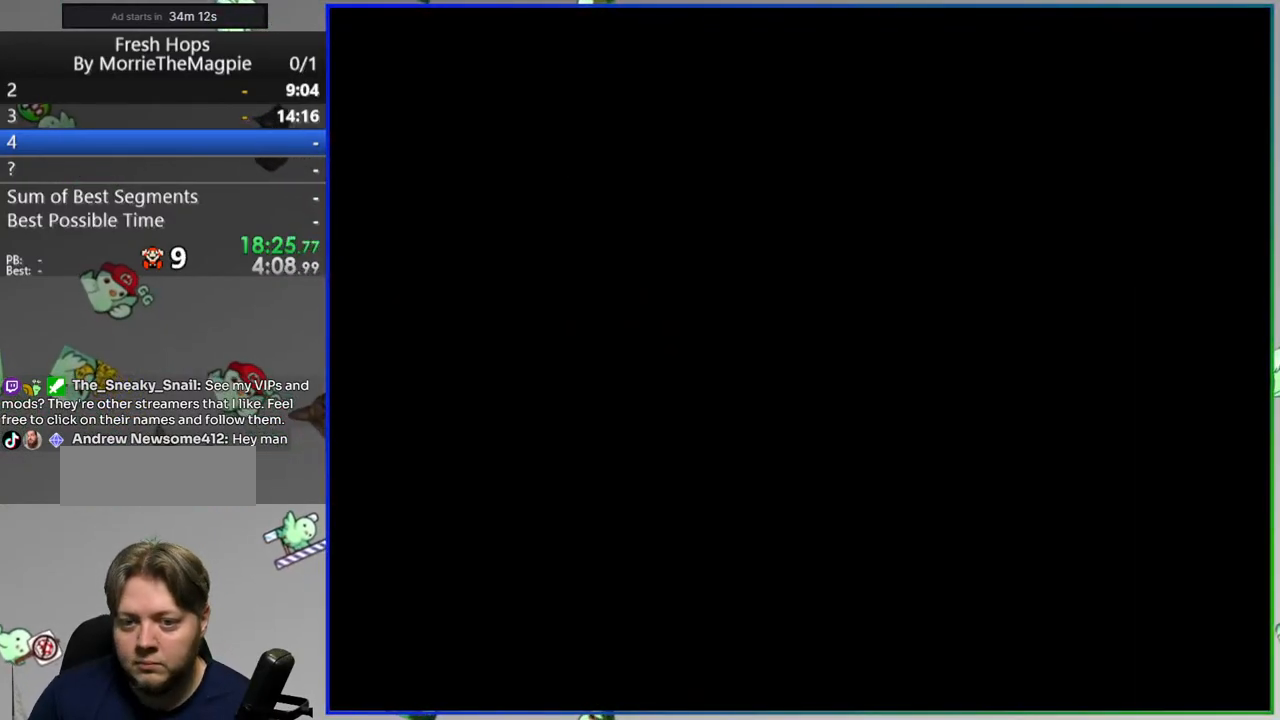
{"buttons": ["Y"], "events": [[83, "Y", "down"]]}
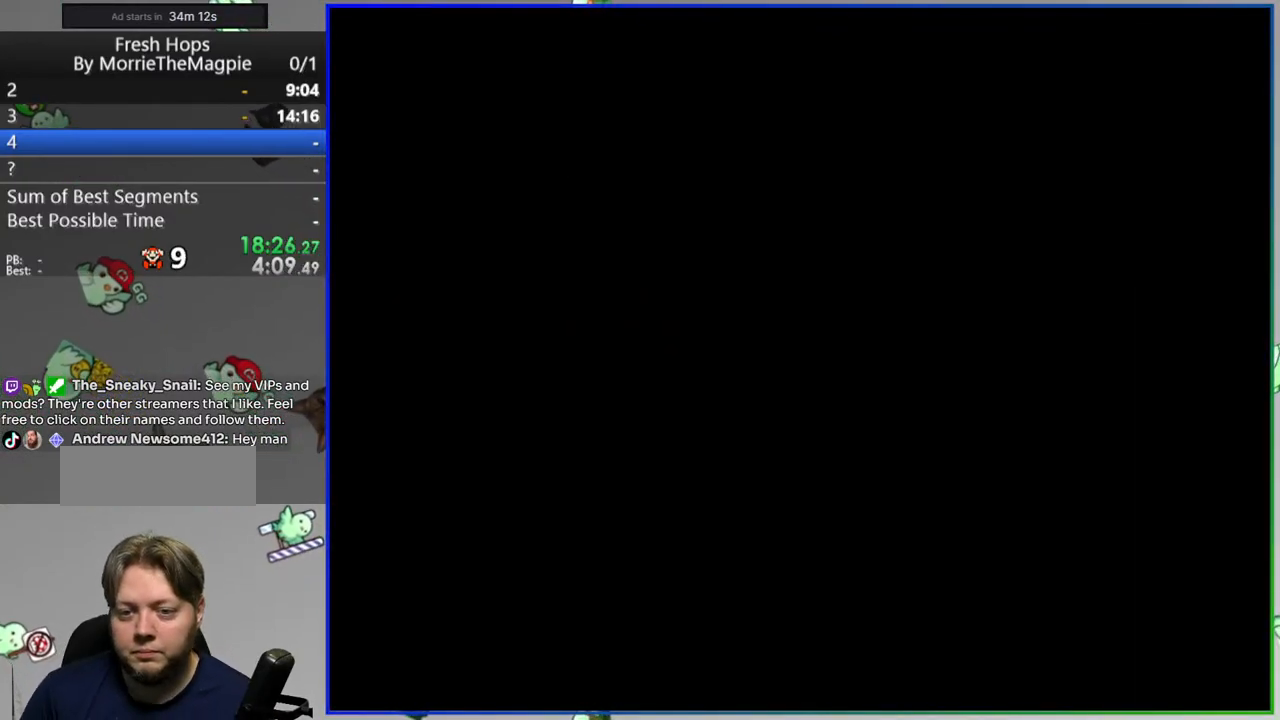
{"buttons": ["Y", "DPAD_LEFT"], "events": [[483, "DPAD_LEFT", "down"]]}
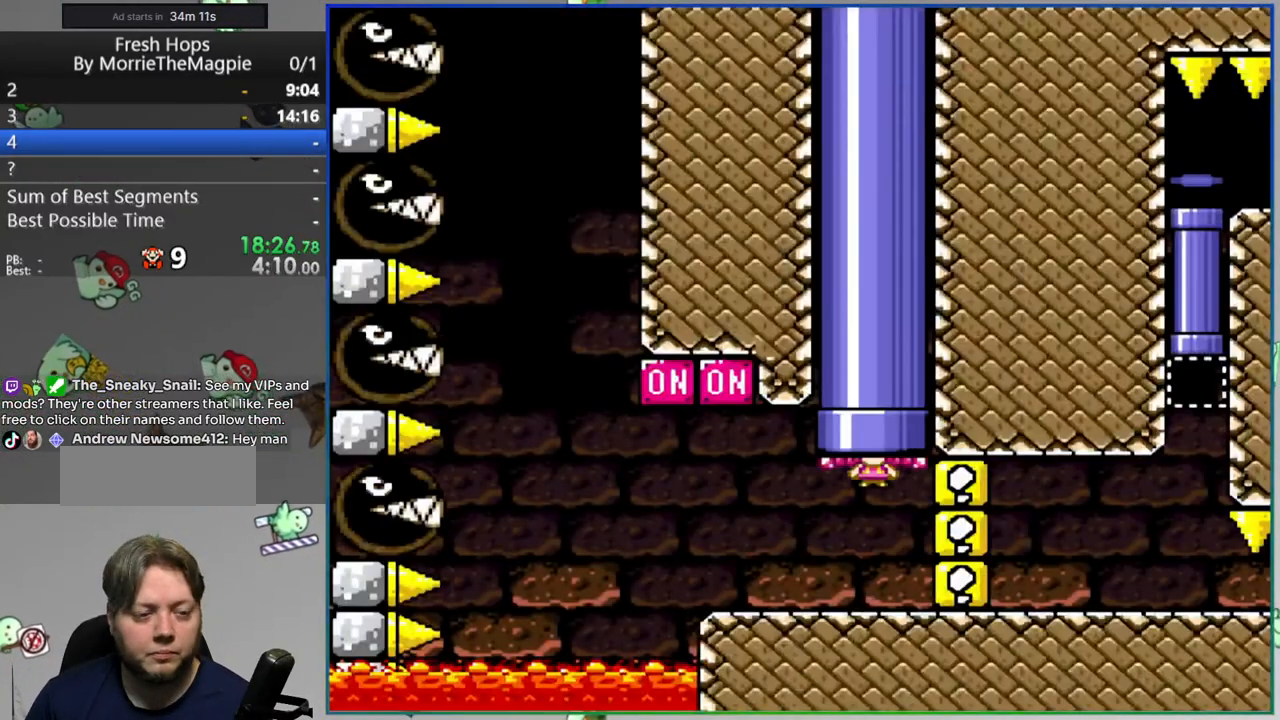
{"buttons": ["B", "Y", "DPAD_RIGHT"]}
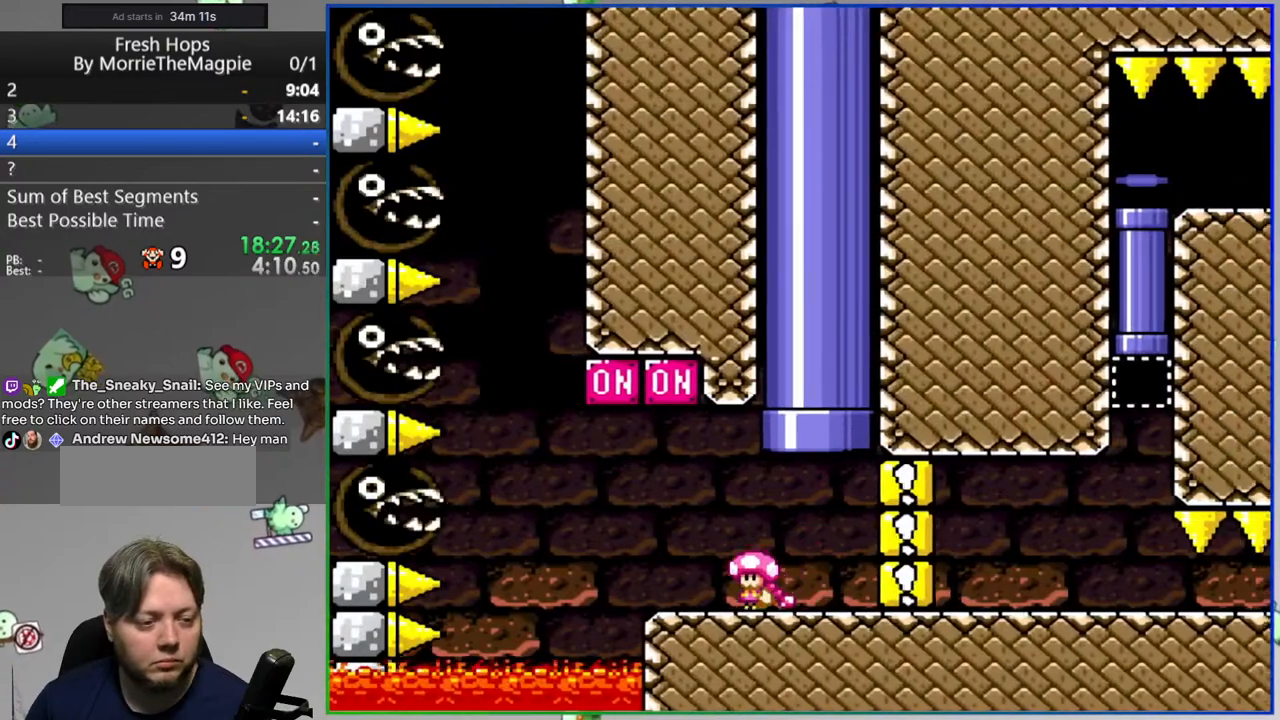
{"buttons": ["Y", "DPAD_RIGHT"], "events": [[133, "B", "up"], [167, "DPAD_RIGHT", "up"], [350, "DPAD_RIGHT", "down"]]}
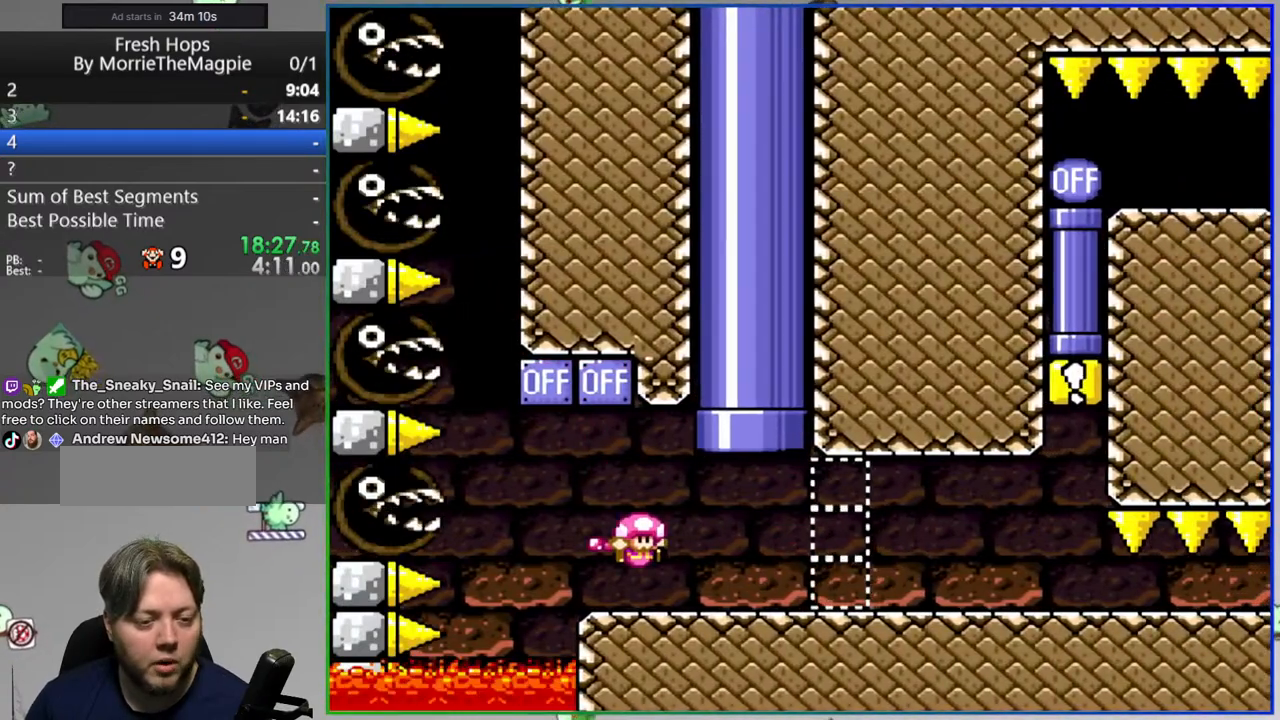
{"buttons": ["Y", "DPAD_RIGHT"], "events": []}
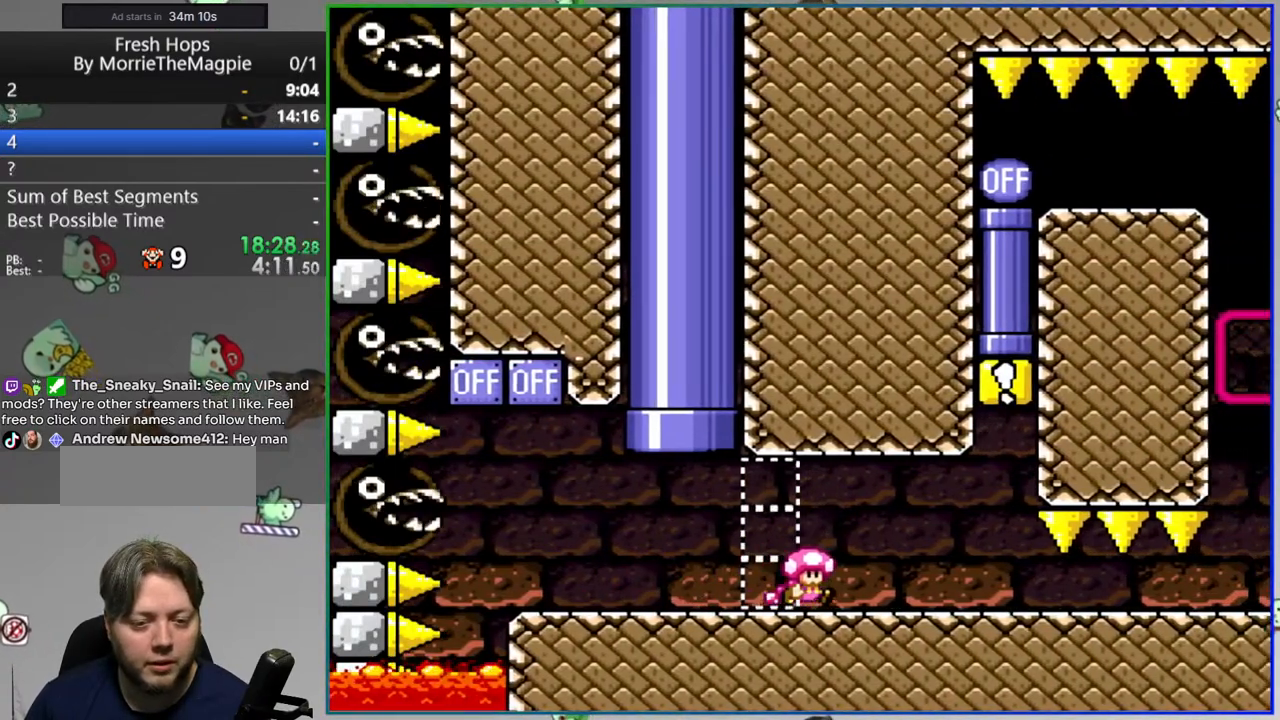
{"buttons": ["Y", "DPAD_RIGHT"]}
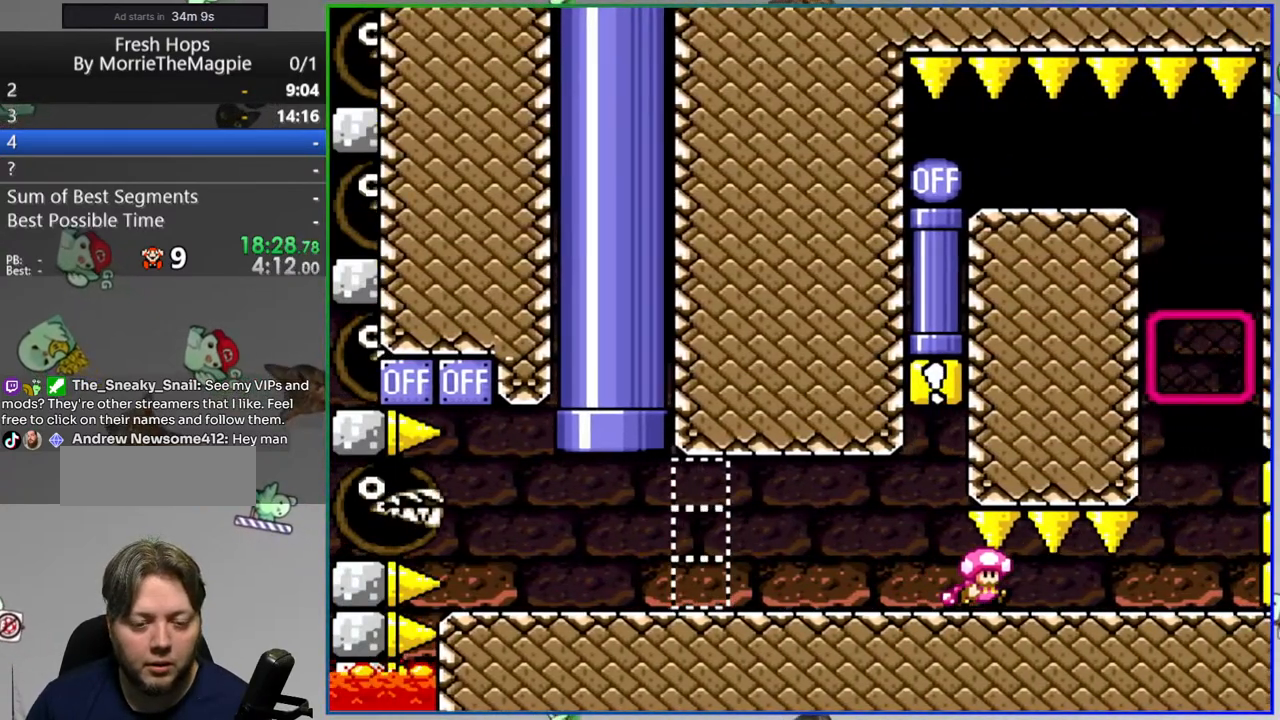
{"buttons": ["Y", "DPAD_UP"], "events": [[167, "B", "down"], [167, "DPAD_RIGHT", "up"], [217, "DPAD_LEFT", "down"], [450, "B", "up"], [450, "DPAD_UP", "down"], [467, "DPAD_LEFT", "up"]]}
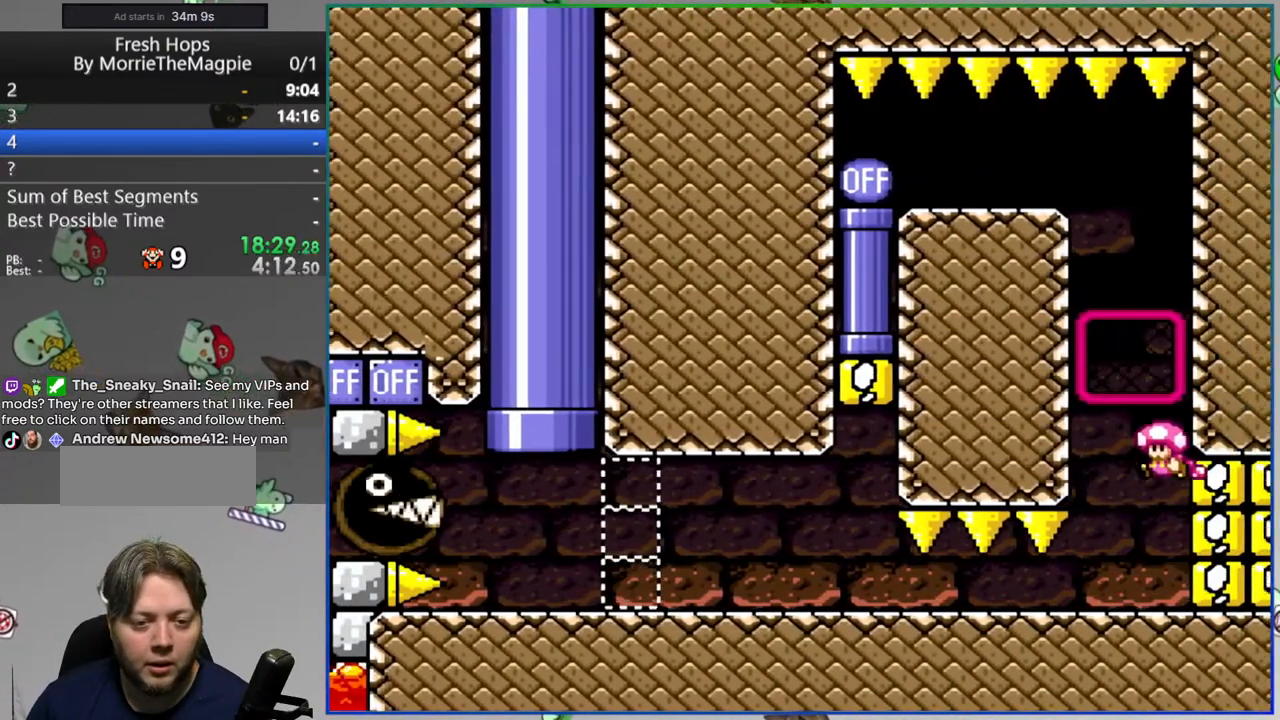
{"buttons": ["B", "Y", "DPAD_LEFT"], "events": [[67, "DPAD_UP", "up"], [183, "B", "down"], [183, "DPAD_LEFT", "down"], [350, "B", "up"], [467, "B", "down"]]}
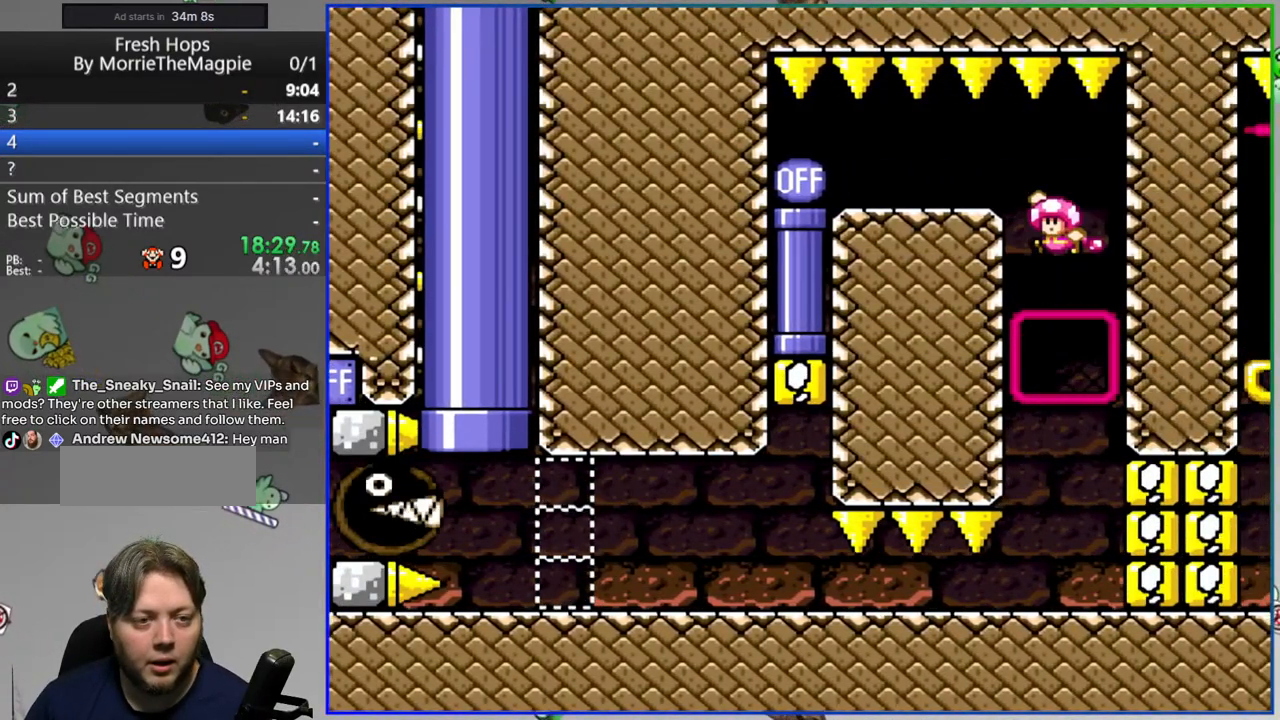
{"buttons": ["Y", "DPAD_DOWN"], "events": [[367, "B", "up"], [417, "DPAD_DOWN", "down"], [417, "DPAD_LEFT", "up"]]}
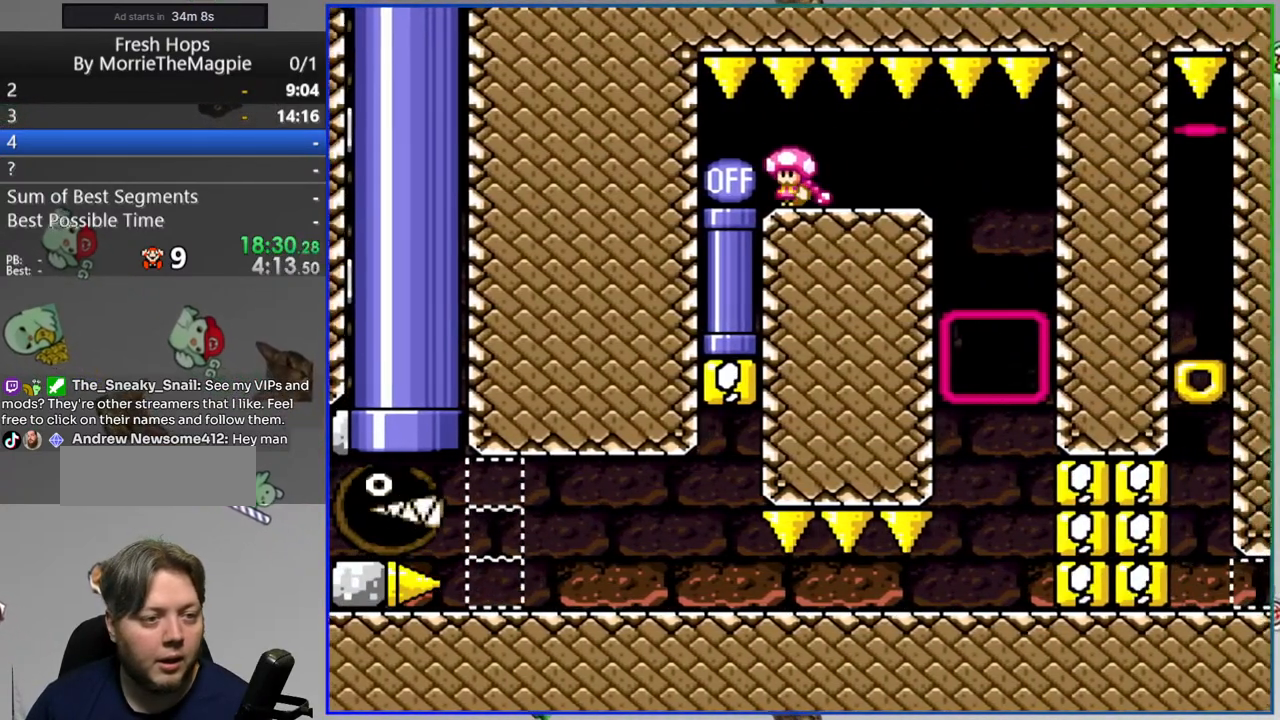
{"buttons": ["Y"], "events": [[83, "DPAD_DOWN", "up"]]}
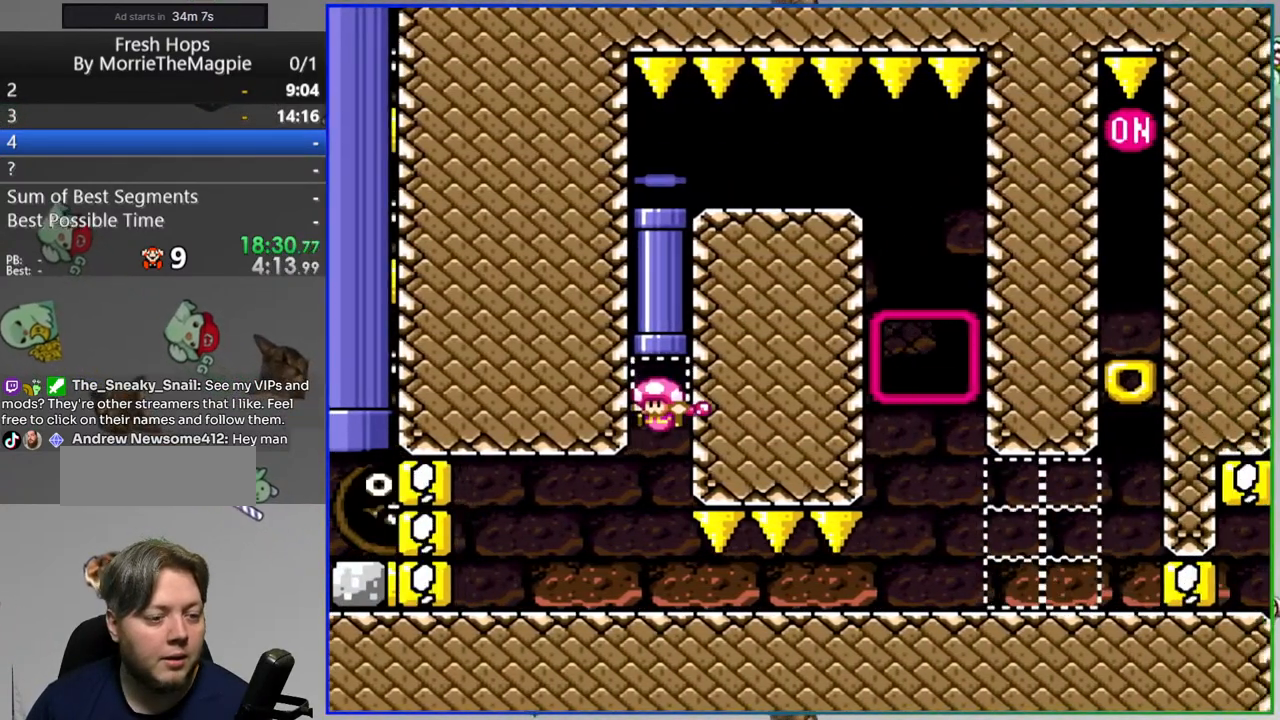
{"buttons": ["Y", "DPAD_RIGHT"], "events": [[33, "DPAD_RIGHT", "down"]]}
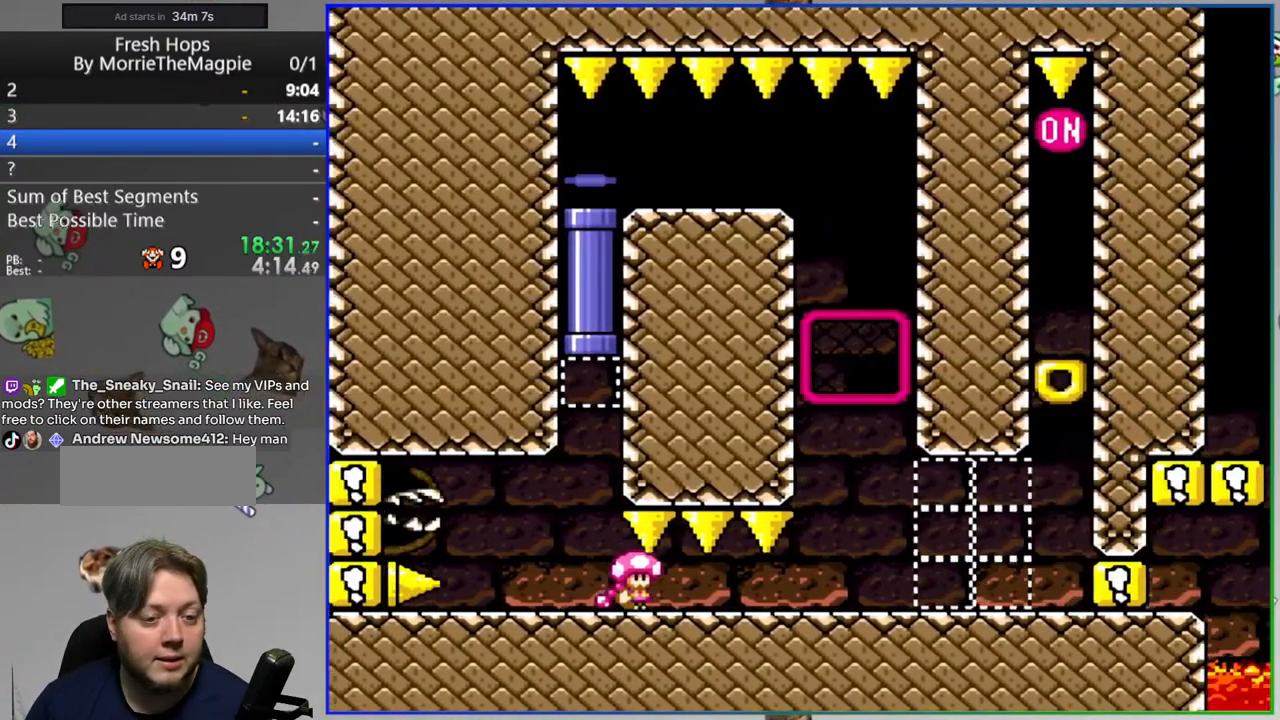
{"buttons": ["Y", "DPAD_RIGHT"], "events": []}
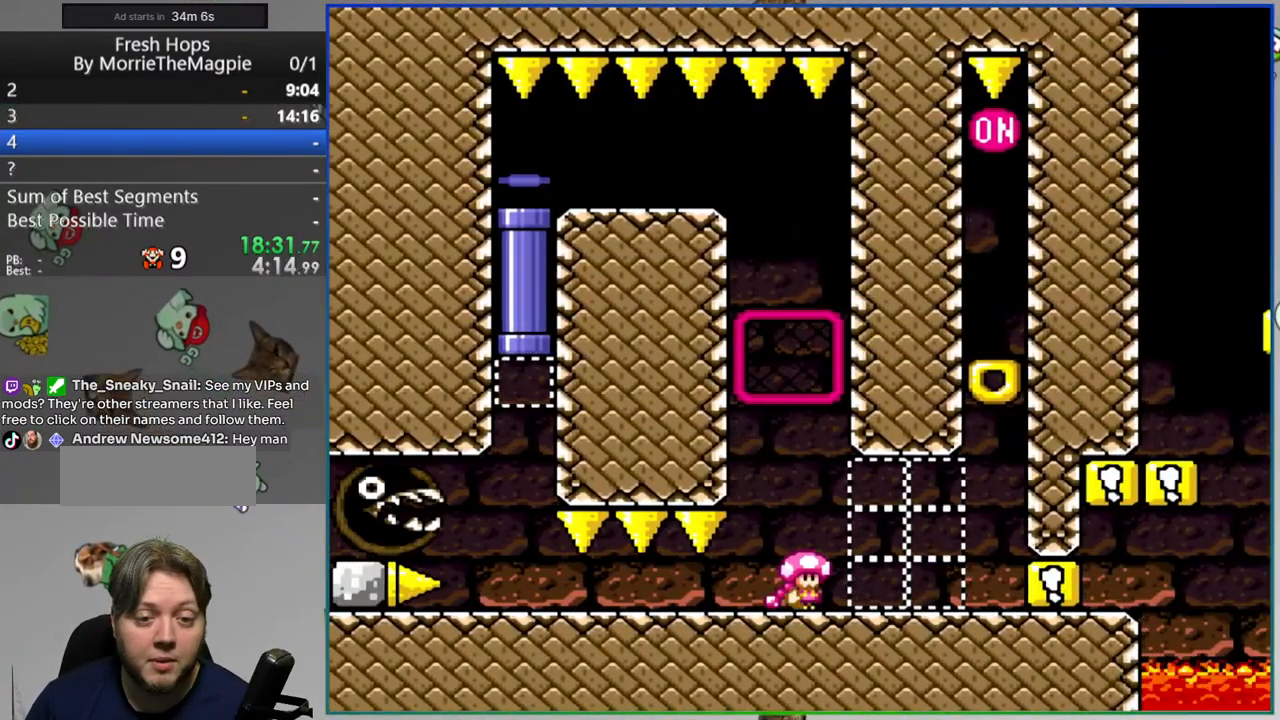
{"buttons": ["Y"], "events": [[50, "B", "down"], [183, "DPAD_RIGHT", "up"], [500, "B", "up"]]}
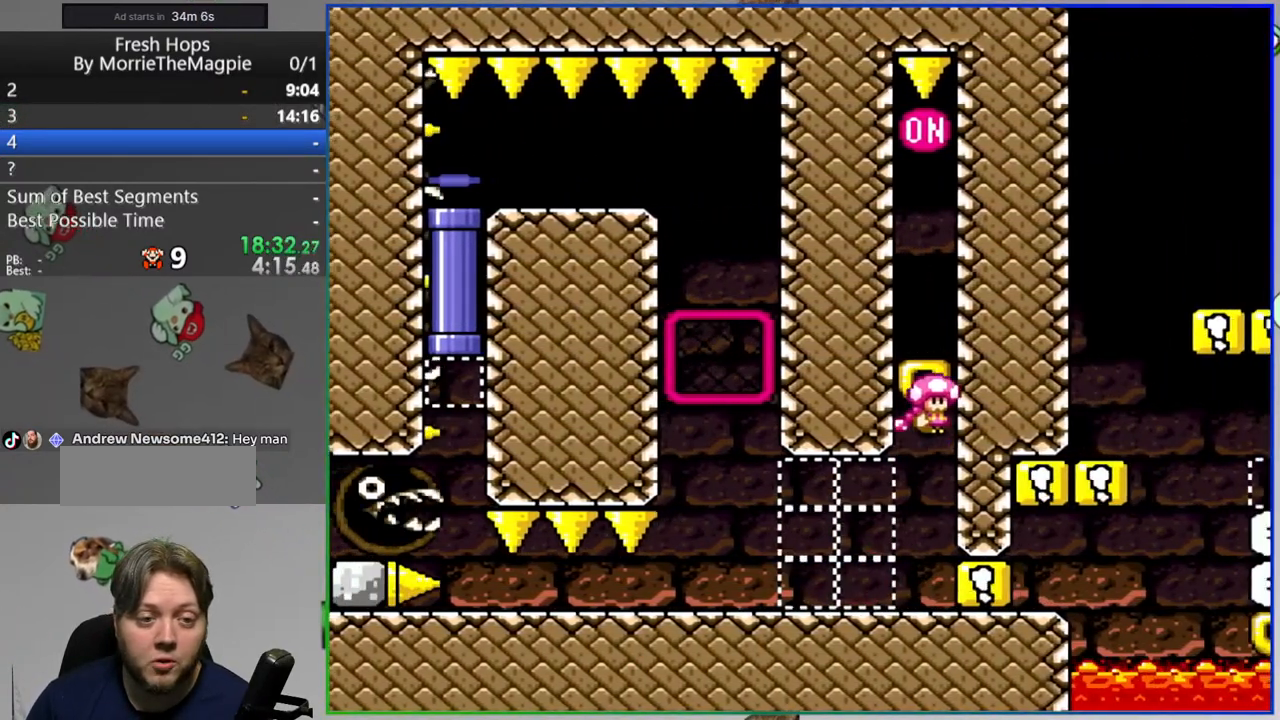
{"buttons": ["Y"], "events": [[150, "B", "down"], [417, "B", "up"]]}
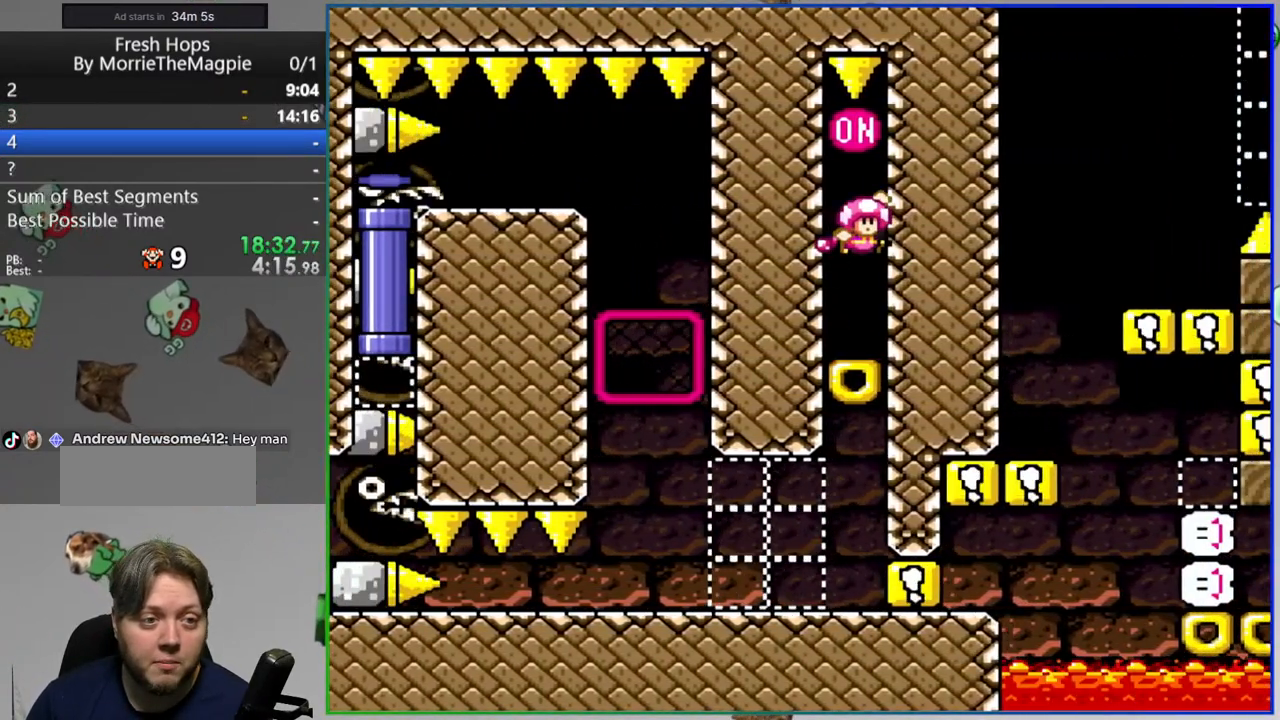
{"buttons": ["Y"], "events": []}
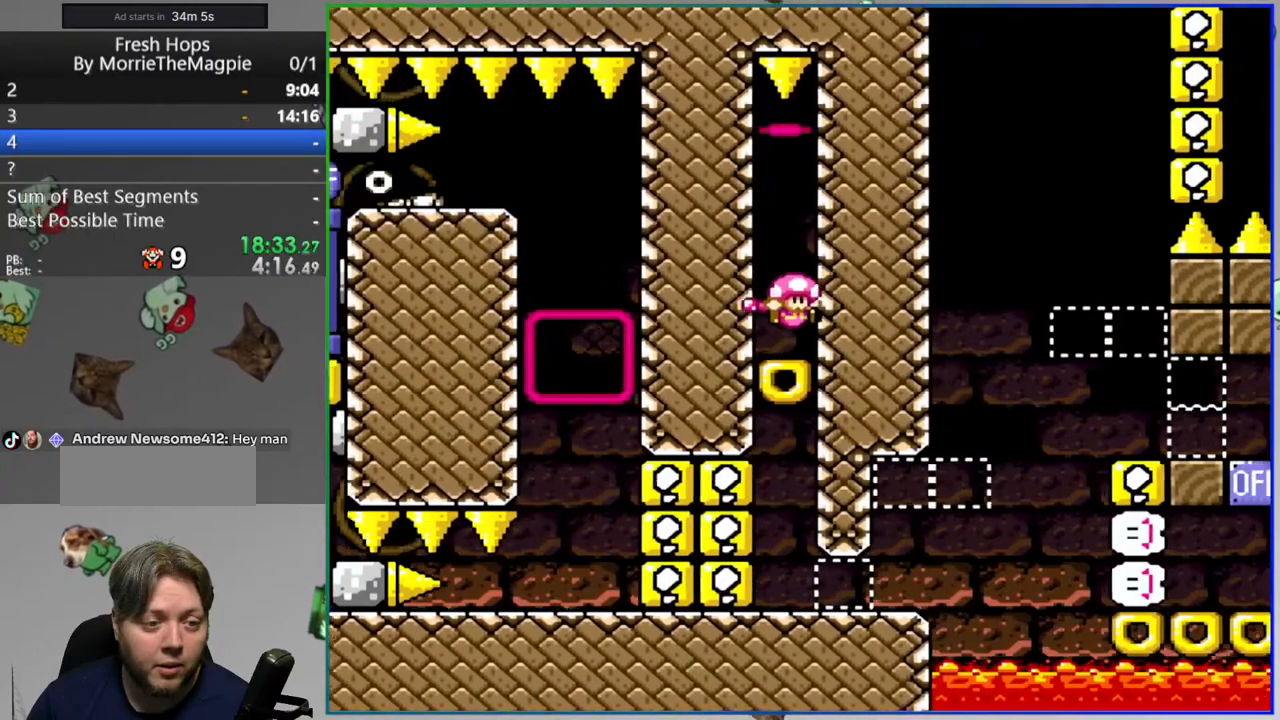
{"buttons": ["Y", "DPAD_RIGHT"], "events": [[417, "DPAD_RIGHT", "down"]]}
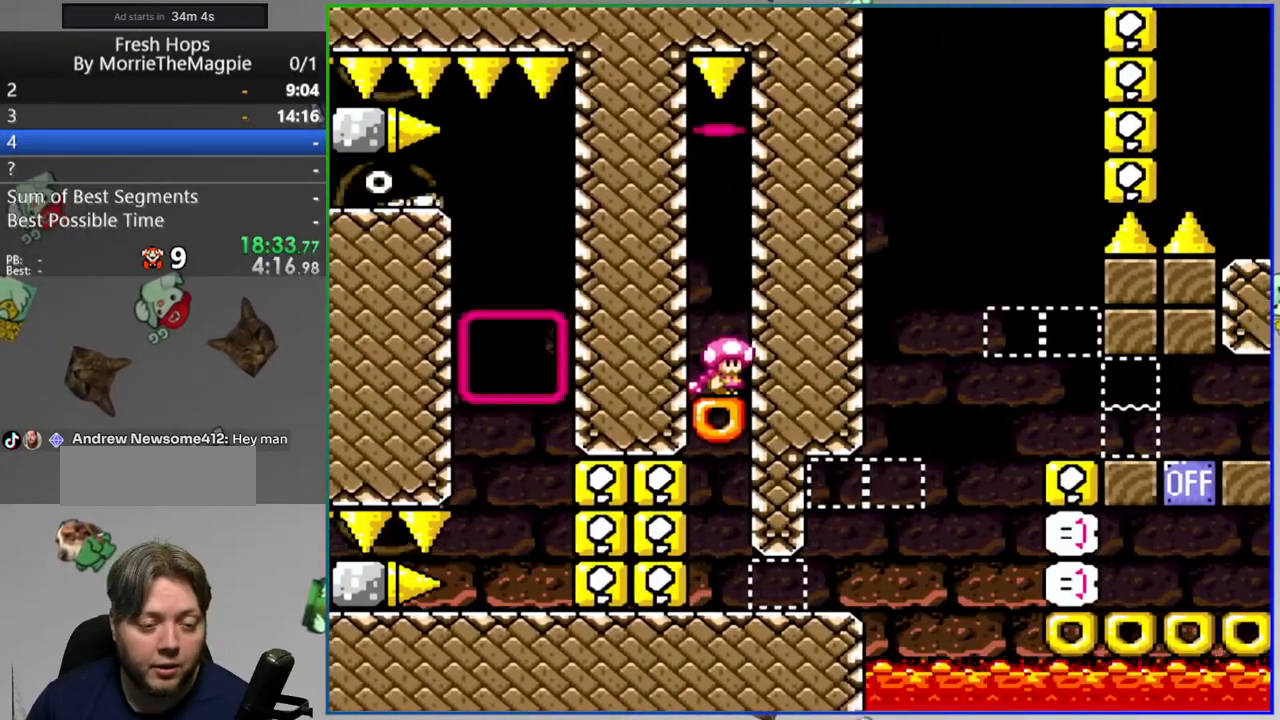
{"buttons": ["Y", "DPAD_RIGHT"], "events": []}
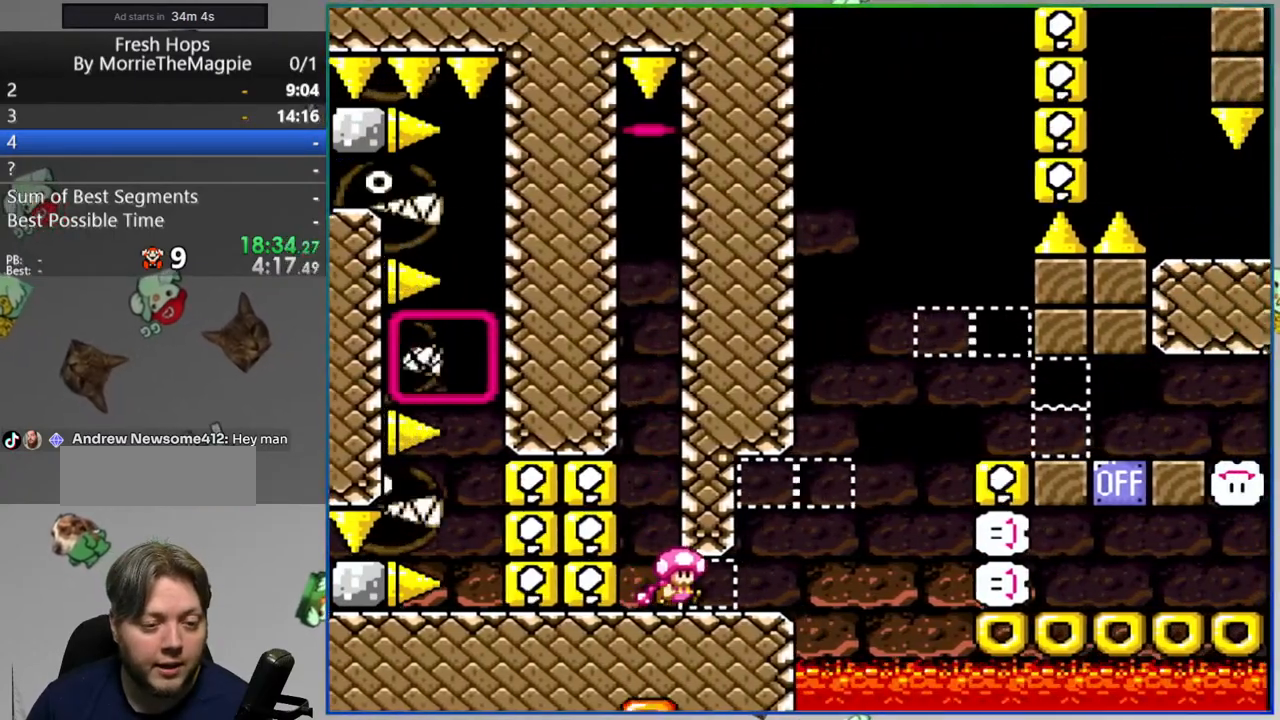
{"buttons": ["Y", "DPAD_RIGHT"], "events": [[17, "A", "down"], [283, "A", "up"], [350, "A", "down"], [483, "A", "up"]]}
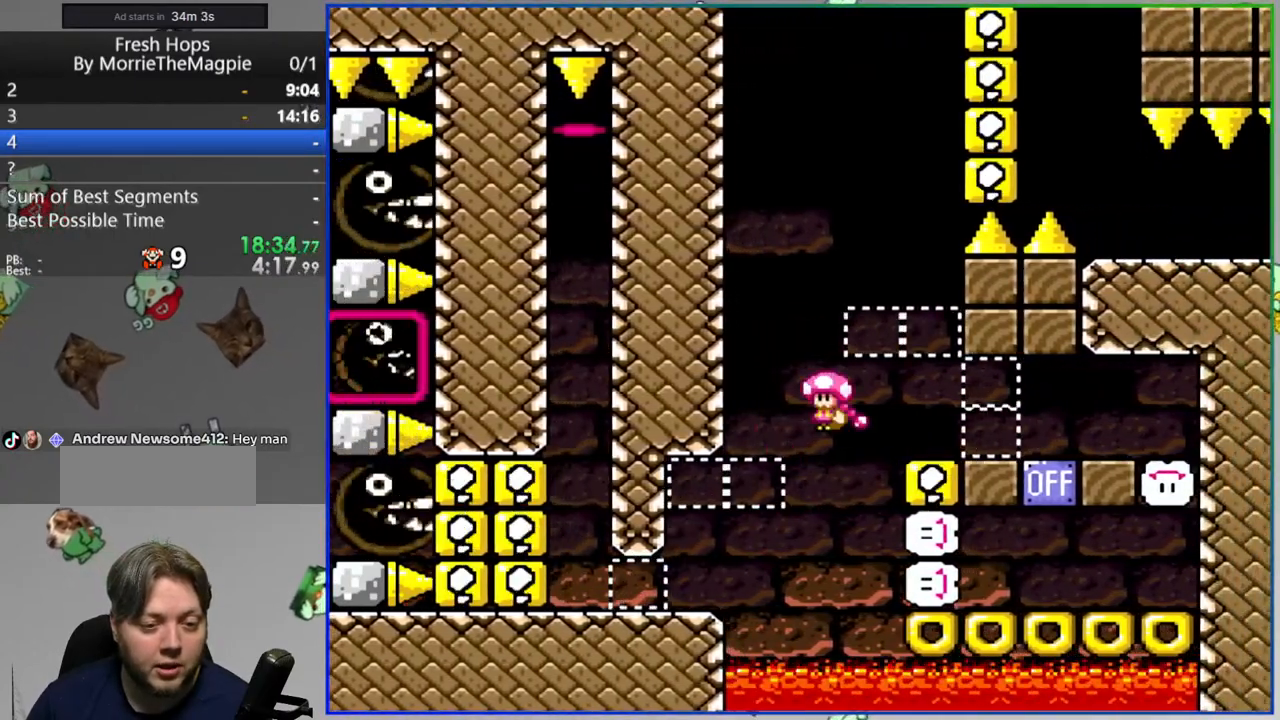
{"buttons": ["Y", "DPAD_RIGHT"], "events": []}
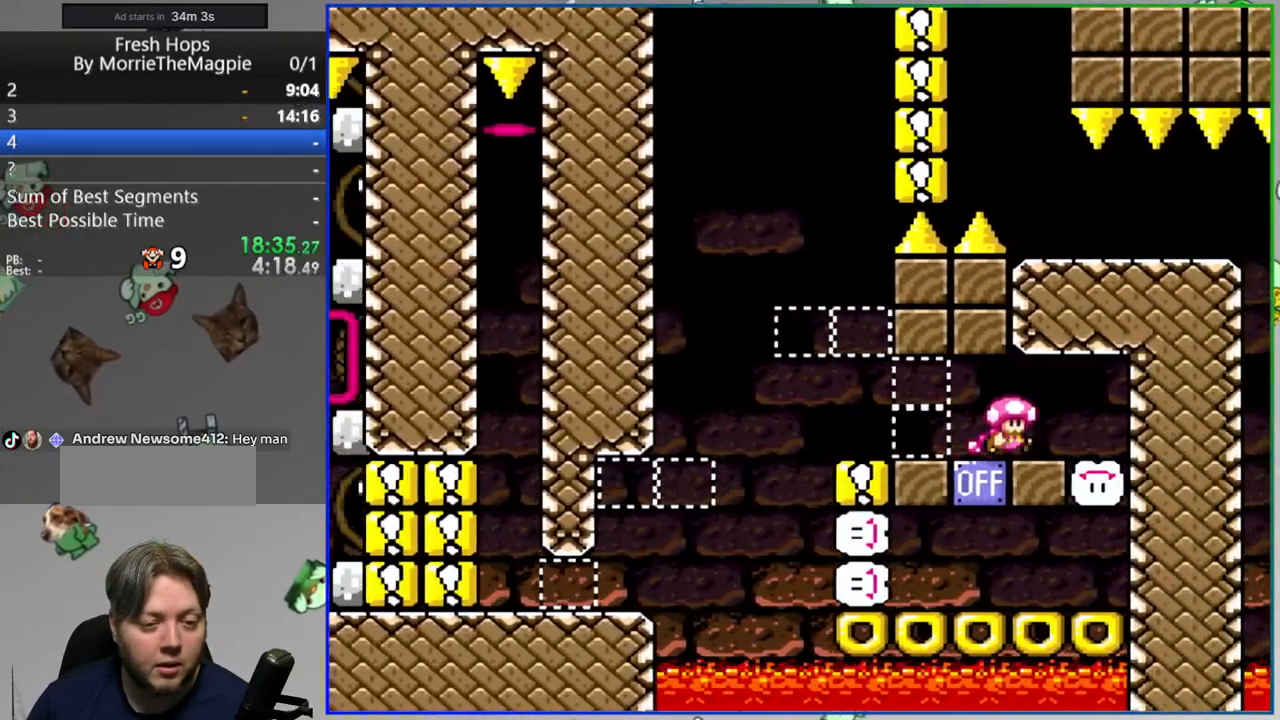
{"buttons": ["Y", "DPAD_LEFT"], "events": [[17, "DPAD_RIGHT", "up"], [67, "DPAD_LEFT", "down"], [417, "A", "down"], [500, "A", "up"]]}
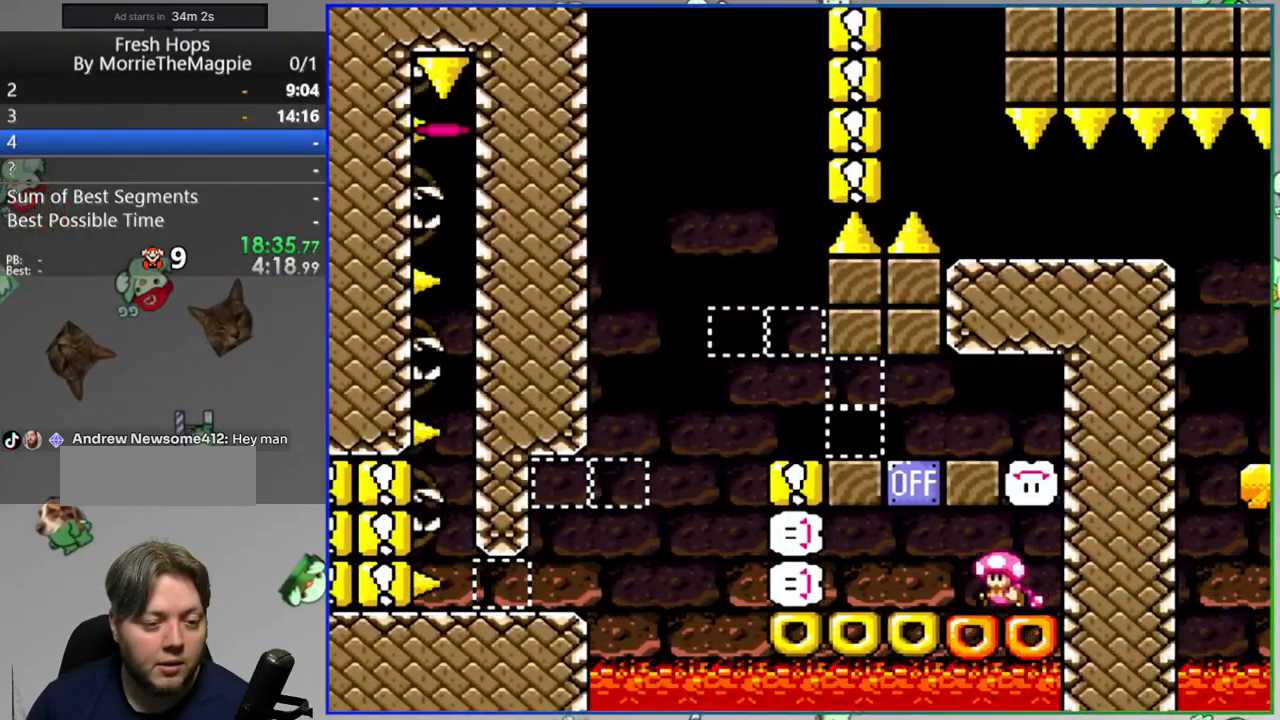
{"buttons": ["Y", "DPAD_RIGHT"], "events": [[217, "A", "down"], [467, "A", "up"], [483, "DPAD_LEFT", "up"], [483, "DPAD_RIGHT", "down"]]}
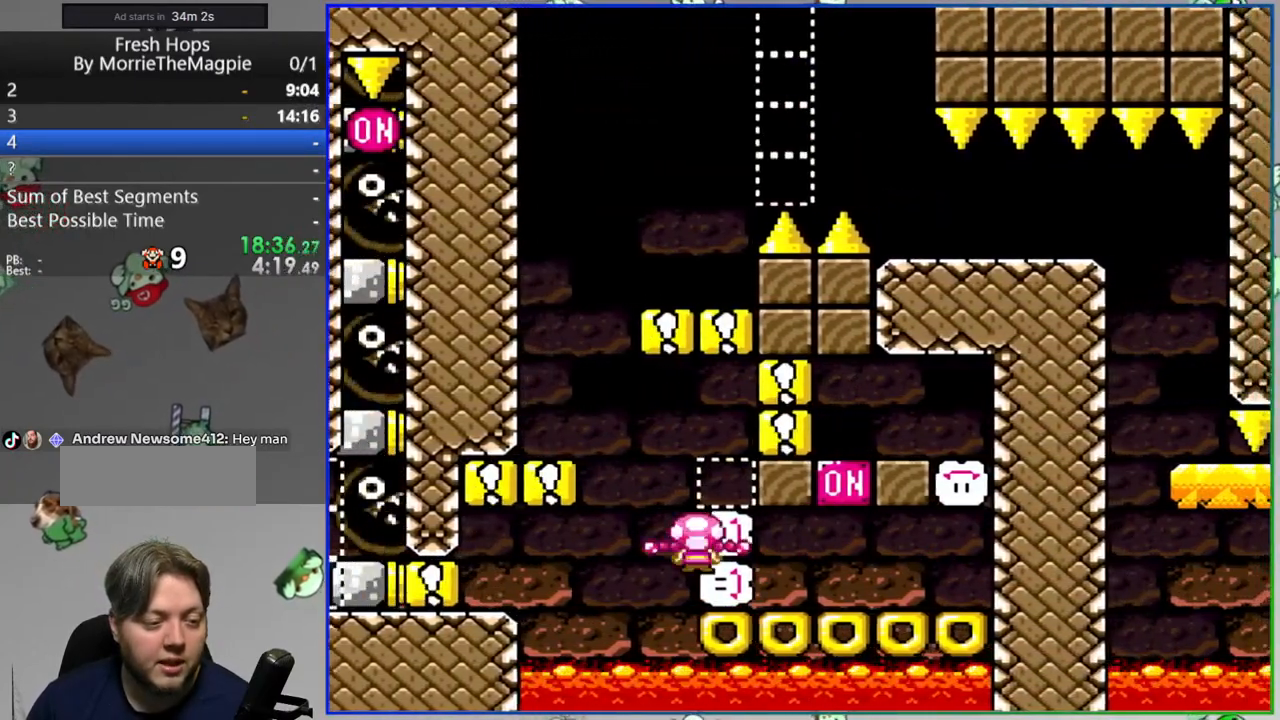
{"buttons": ["Y"]}
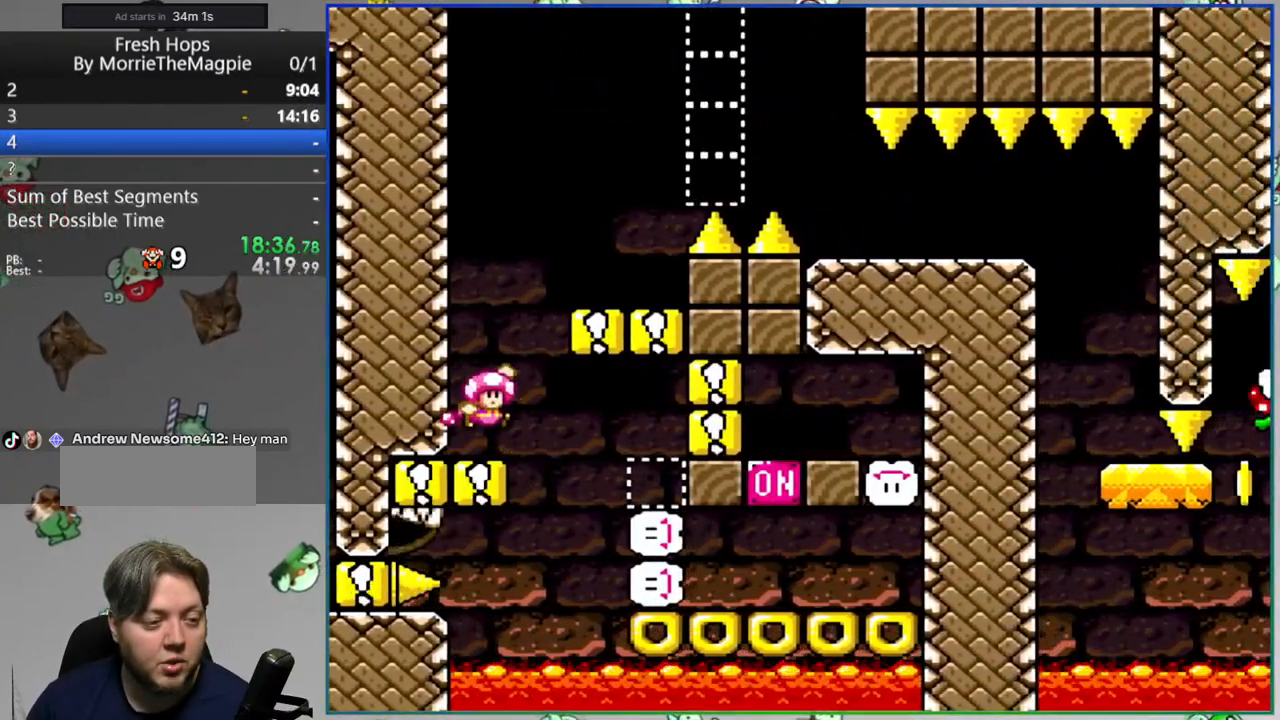
{"buttons": ["Y", "DPAD_RIGHT"], "events": [[250, "B", "down"], [350, "DPAD_RIGHT", "down"], [450, "B", "up"]]}
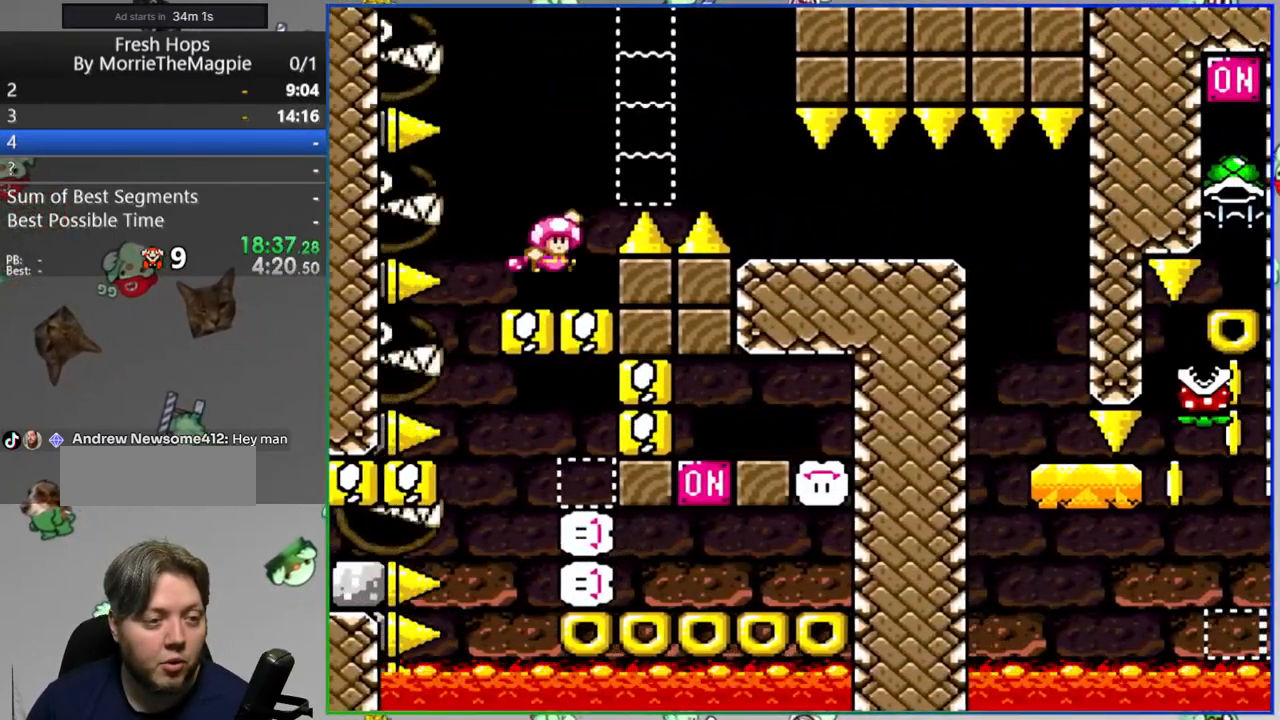
{"buttons": ["Y", "DPAD_RIGHT"], "events": [[83, "B", "down"], [250, "B", "up"]]}
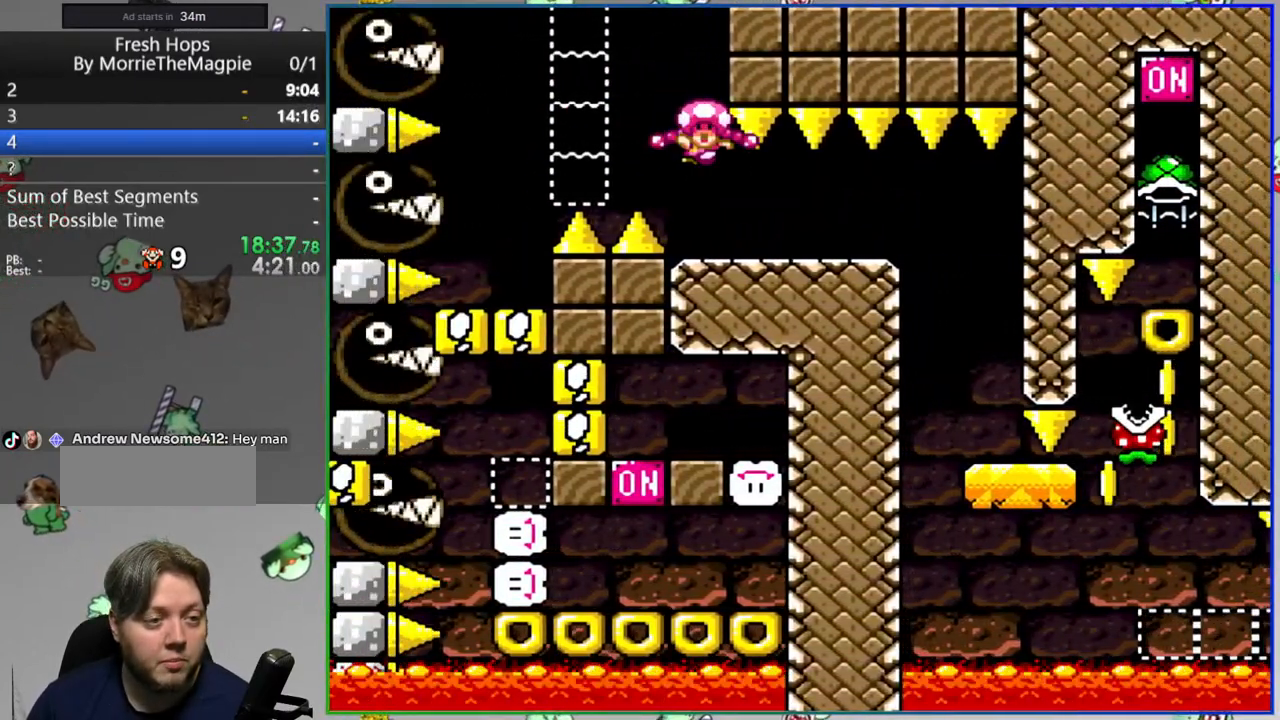
{"buttons": [], "events": [[150, "DPAD_RIGHT", "up"], [150, "Y", "up"], [300, "A", "down"], [383, "A", "up"]]}